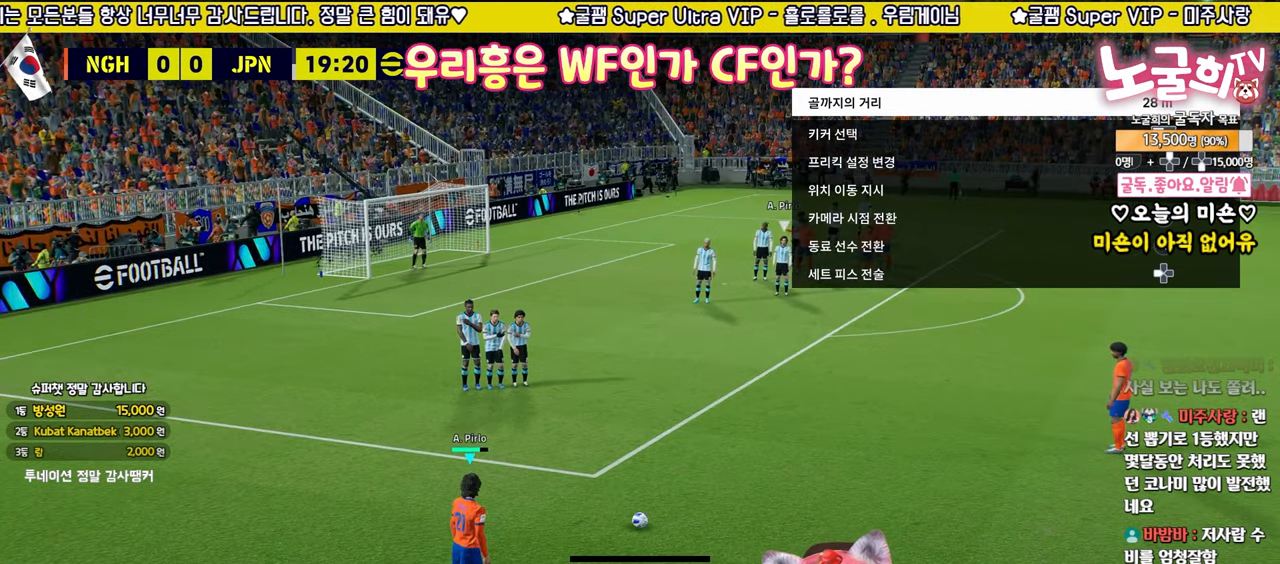
Gameplay with a controller (PlayStation layout); each line is a JSON object with the inputs held at the frame after it. "events" lists button and stick changes between this image and that frame as [ms after this image, input, new state], when the widget could be followed in between.
{"buttons": [], "left_stick": "center", "right_stick": "center", "events": [[117, "right_stick", "center"]]}
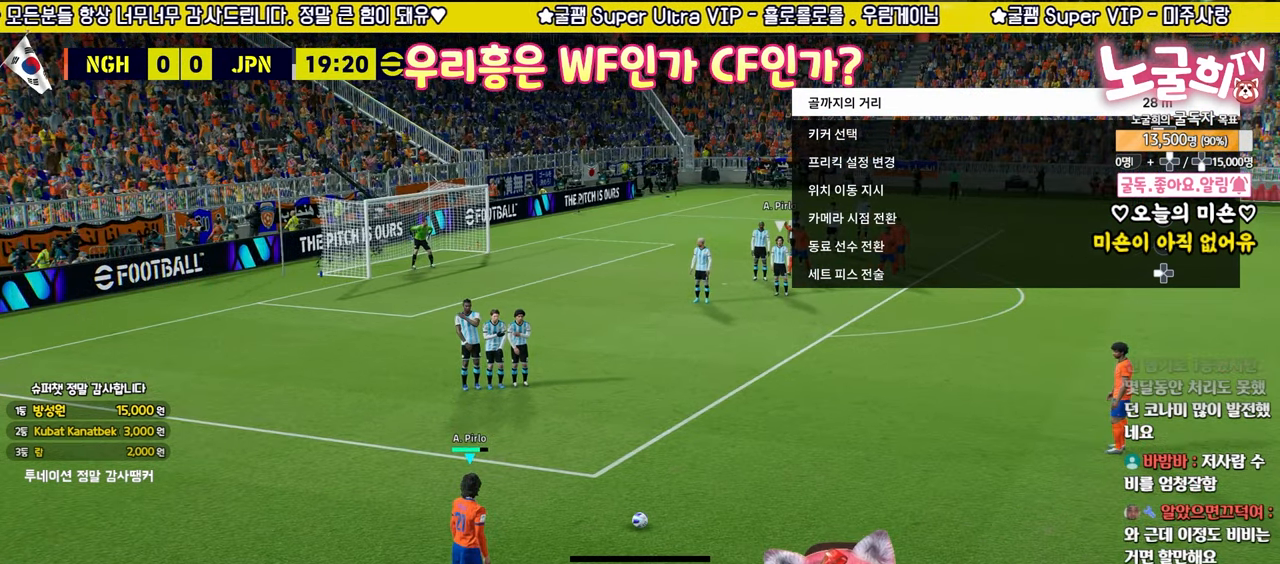
{"buttons": [], "left_stick": "up-left", "right_stick": "center", "events": [[417, "left_stick", "up-left"]]}
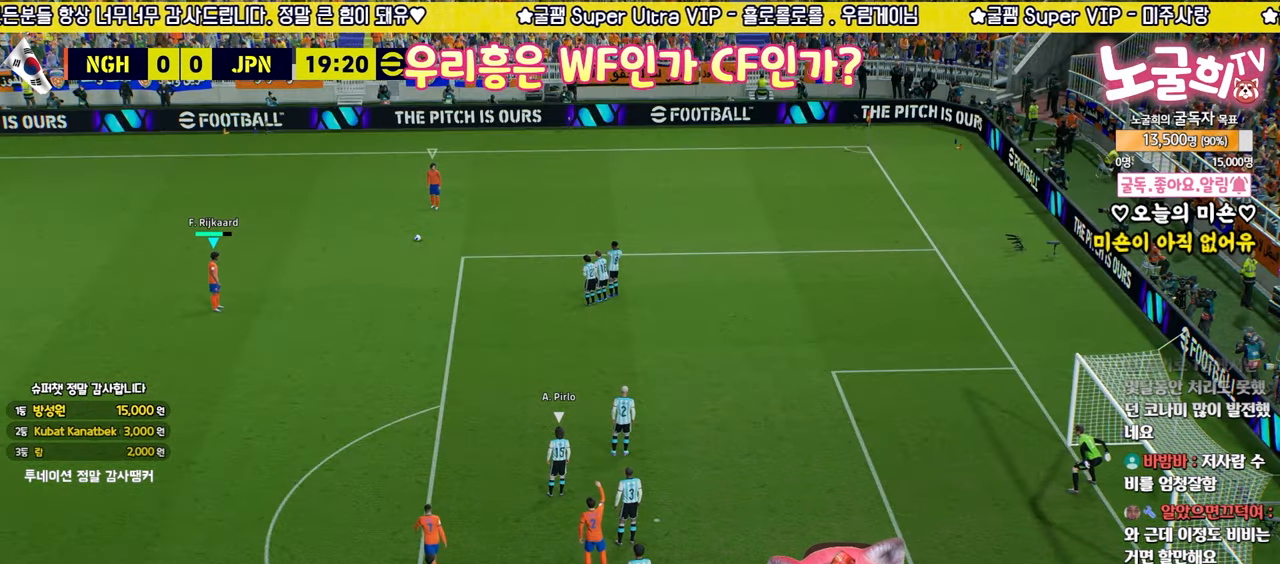
{"buttons": [], "left_stick": "down", "right_stick": "center", "events": [[150, "left_stick", "center"], [350, "left_stick", "down"]]}
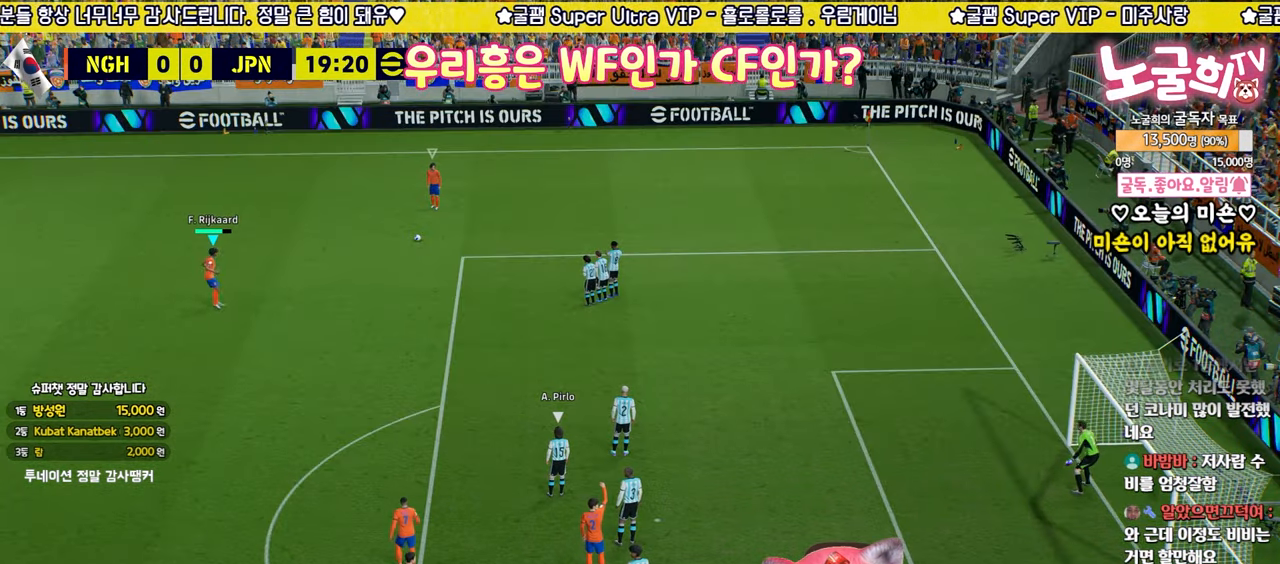
{"buttons": [], "left_stick": "down", "right_stick": "center", "events": []}
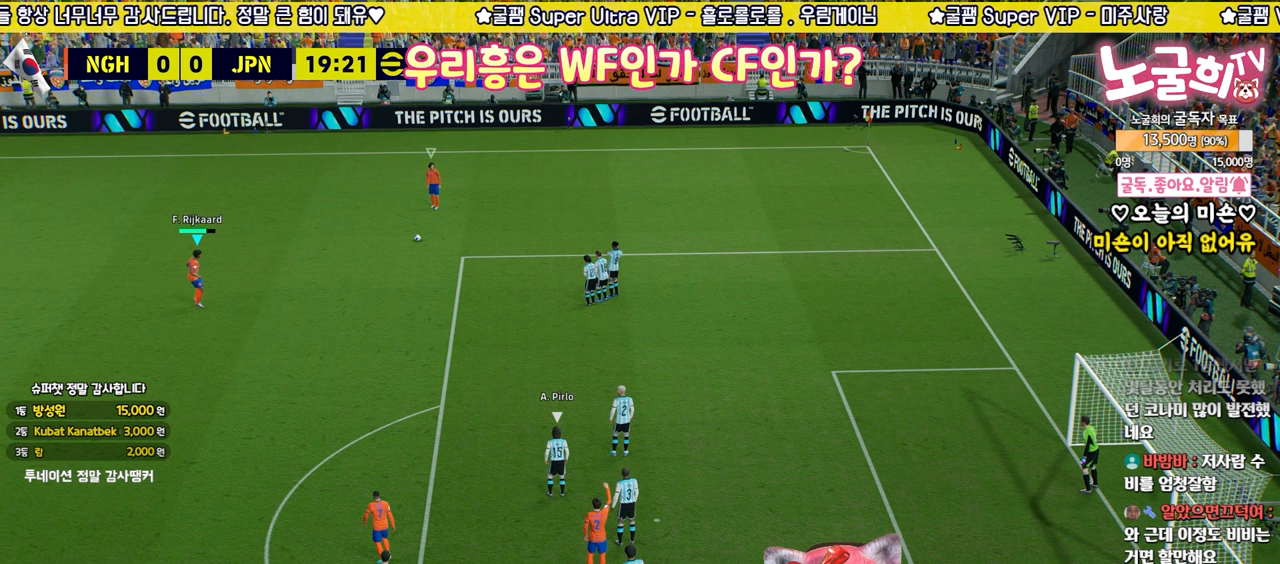
{"buttons": [], "left_stick": "up-right", "right_stick": "center", "events": [[100, "left_stick", "up-right"]]}
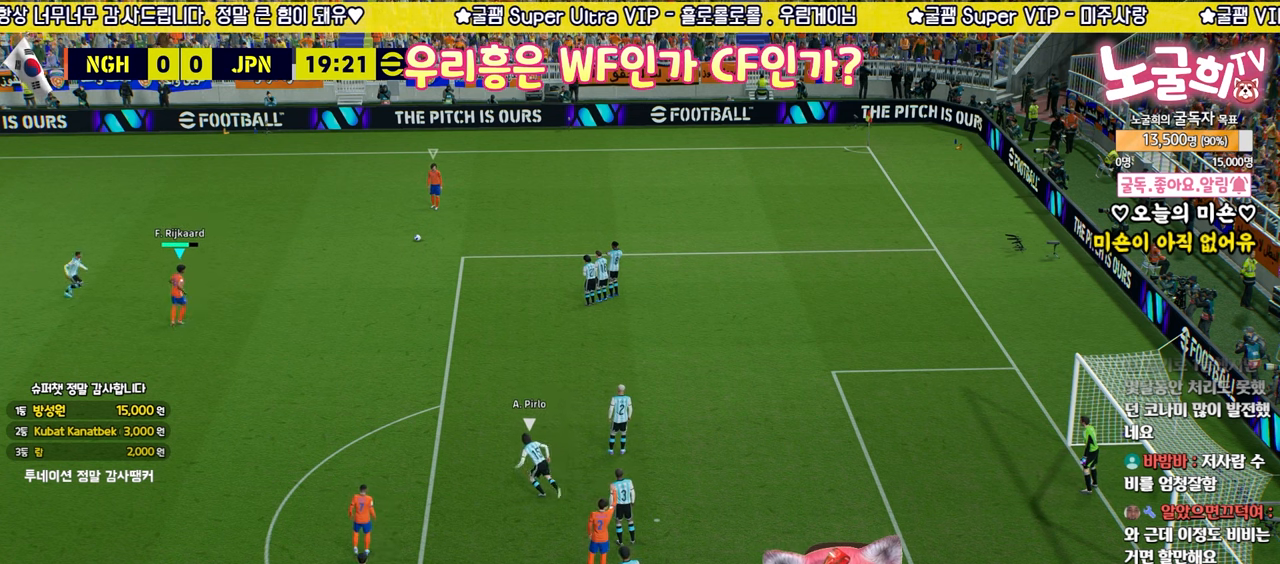
{"buttons": [], "left_stick": "right", "right_stick": "center", "events": [[400, "left_stick", "right"]]}
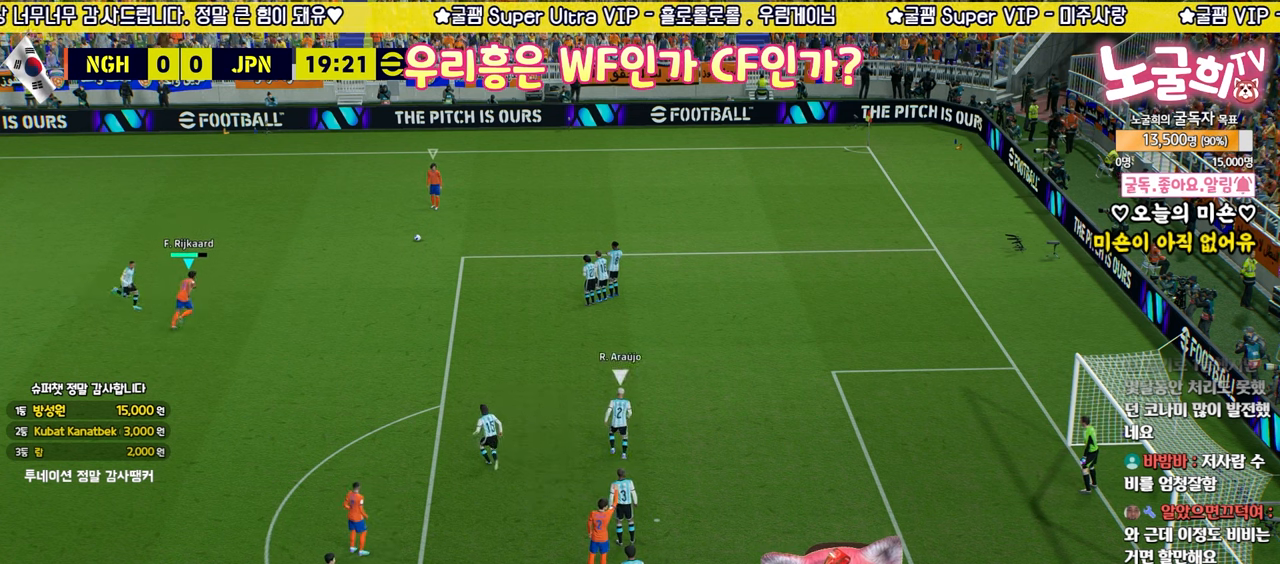
{"buttons": [], "left_stick": "up-right", "right_stick": "center", "events": [[250, "left_stick", "center"], [400, "left_stick", "up-right"]]}
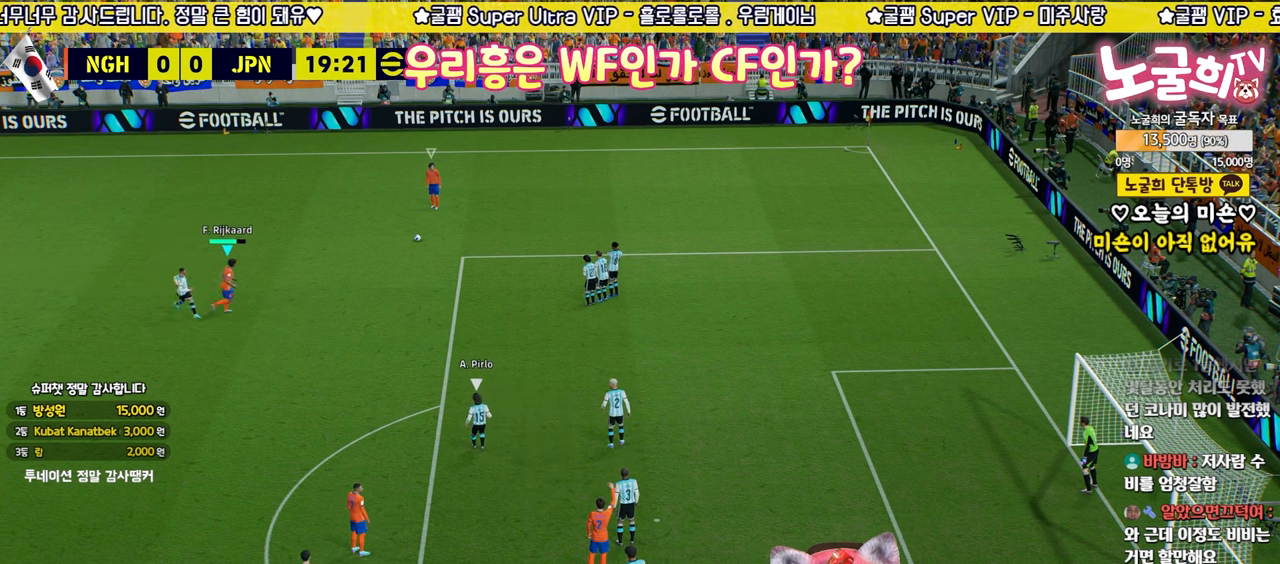
{"buttons": [], "left_stick": "center", "right_stick": "center", "events": [[183, "left_stick", "center"]]}
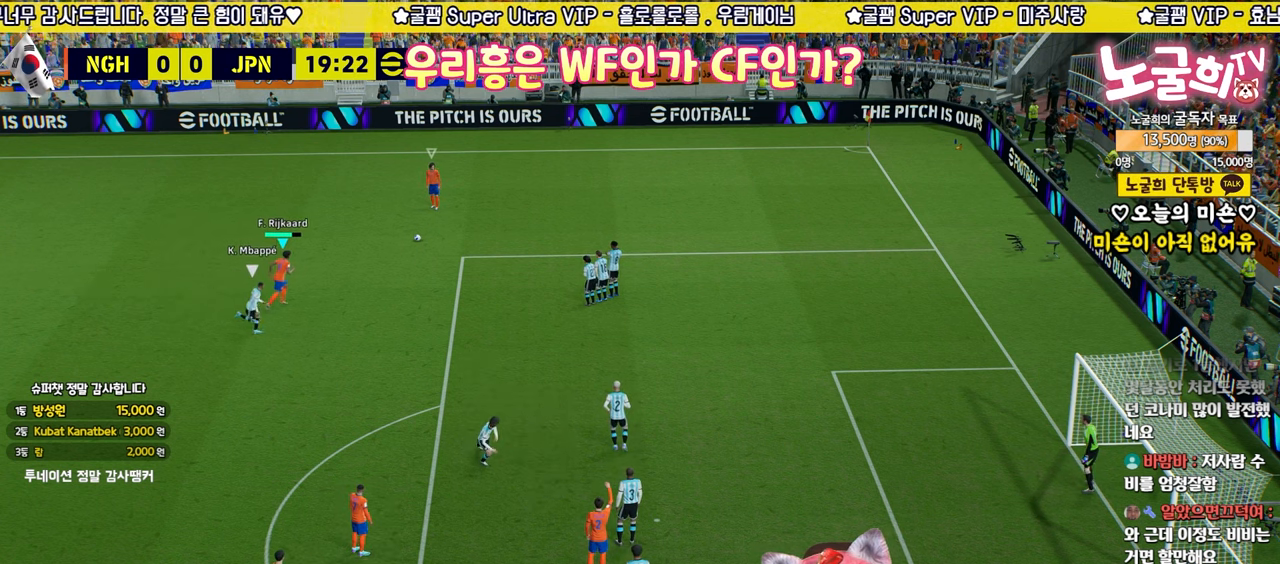
{"buttons": [], "left_stick": "up-right", "right_stick": "center", "events": [[417, "left_stick", "up-right"]]}
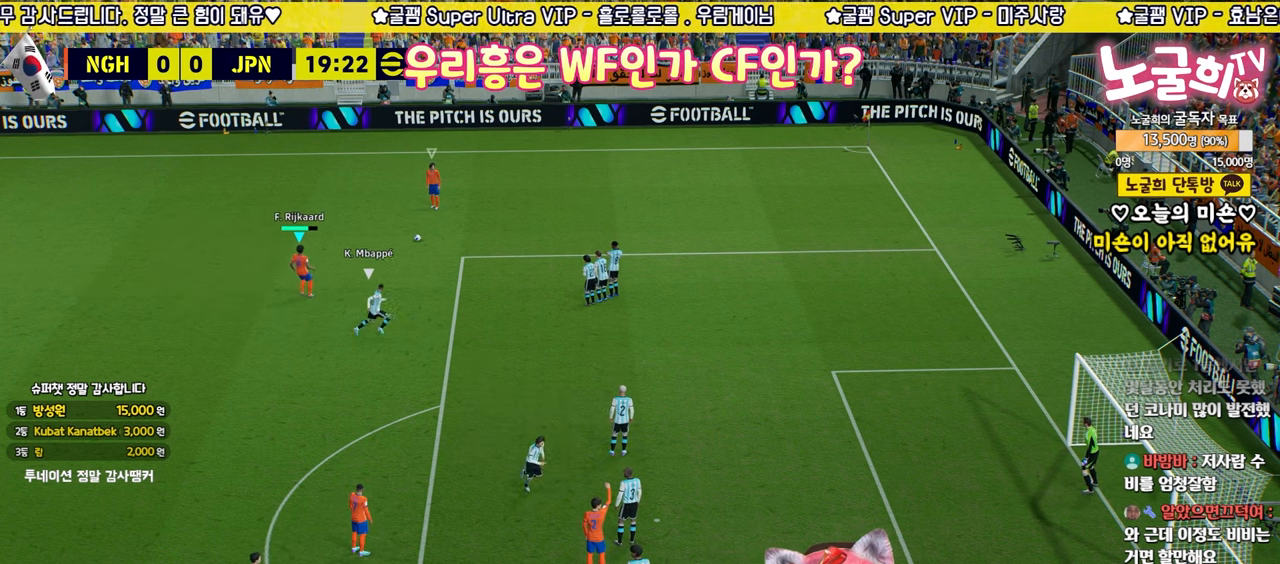
{"buttons": [], "left_stick": "center", "right_stick": "center", "events": [[83, "left_stick", "center"]]}
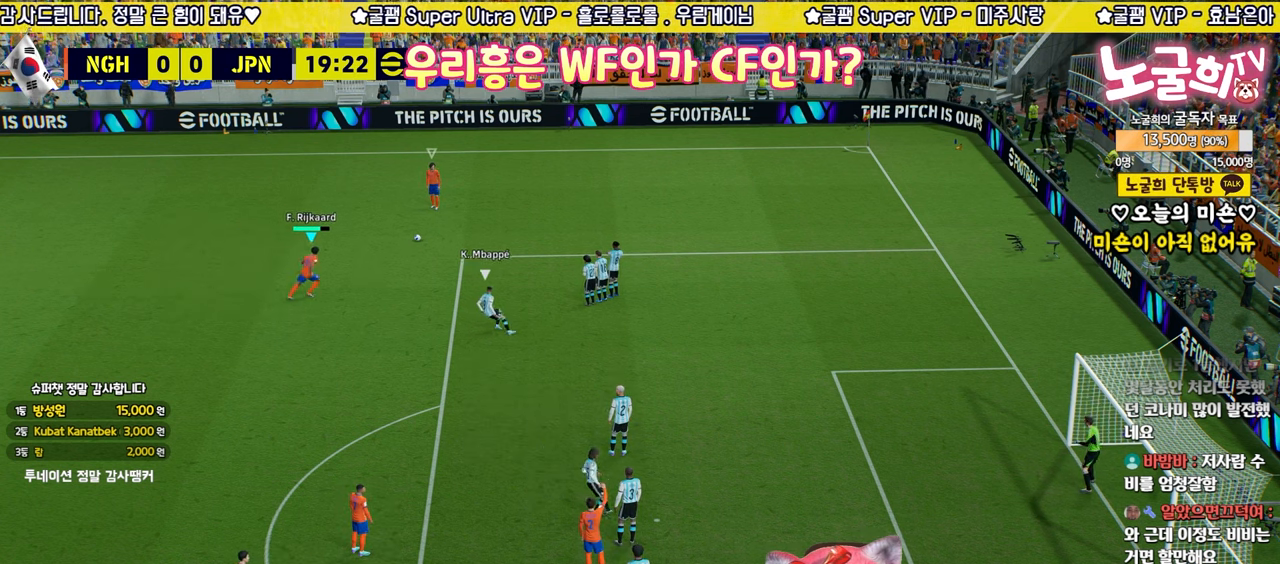
{"buttons": [], "left_stick": "center", "right_stick": "center", "events": [[17, "left_stick", "up-right"], [117, "left_stick", "center"], [183, "CROSS", "down"], [317, "CROSS", "up"]]}
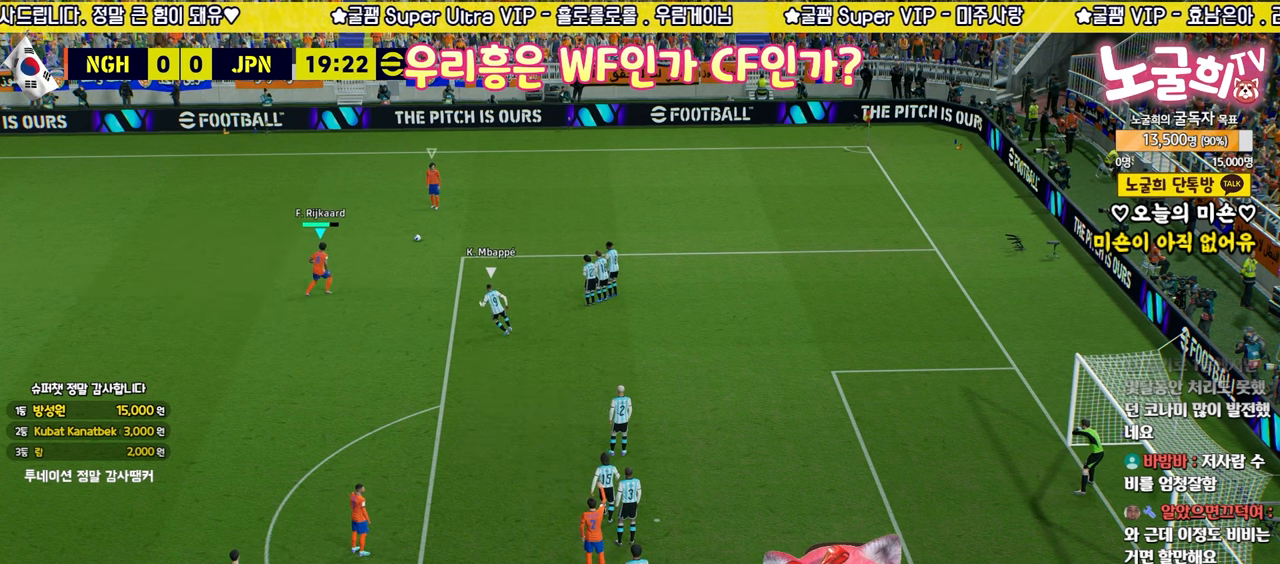
{"buttons": [], "left_stick": "center", "right_stick": "center", "events": []}
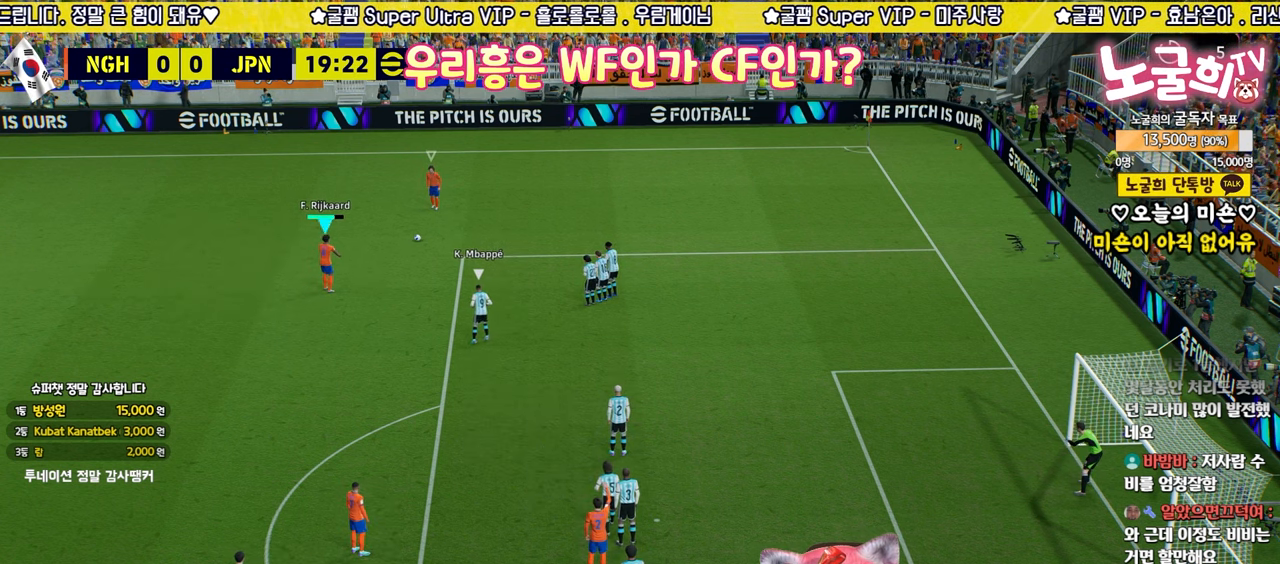
{"buttons": [], "left_stick": "center", "right_stick": "center", "events": []}
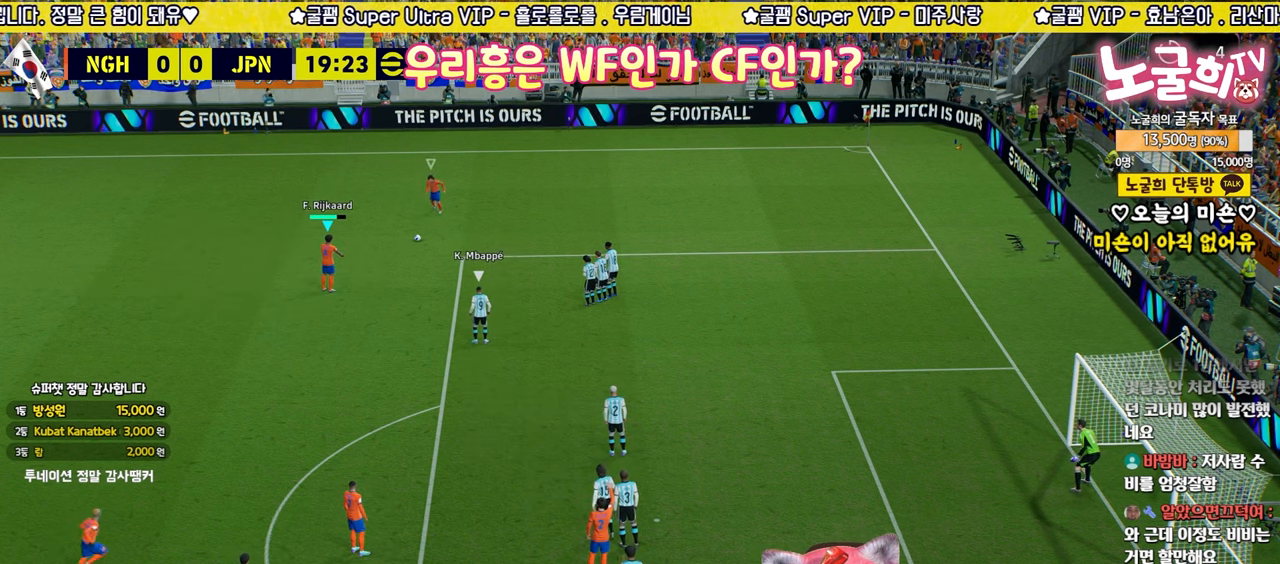
{"buttons": [], "left_stick": "center", "right_stick": "center", "events": []}
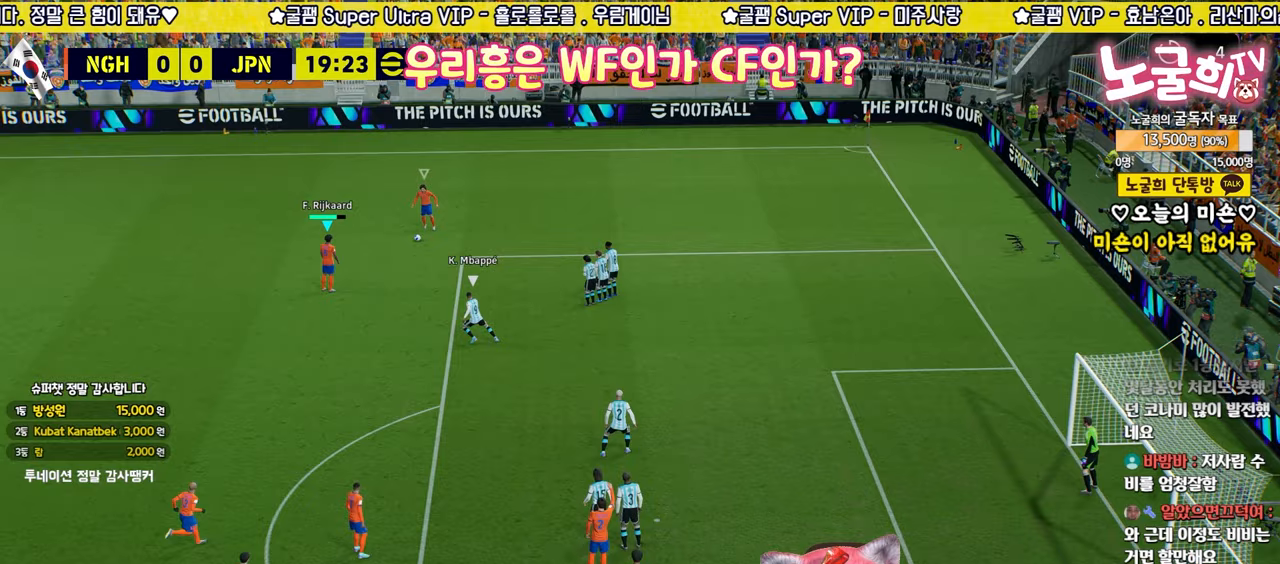
{"buttons": [], "left_stick": "right", "right_stick": "center", "events": [[50, "left_stick", "right"]]}
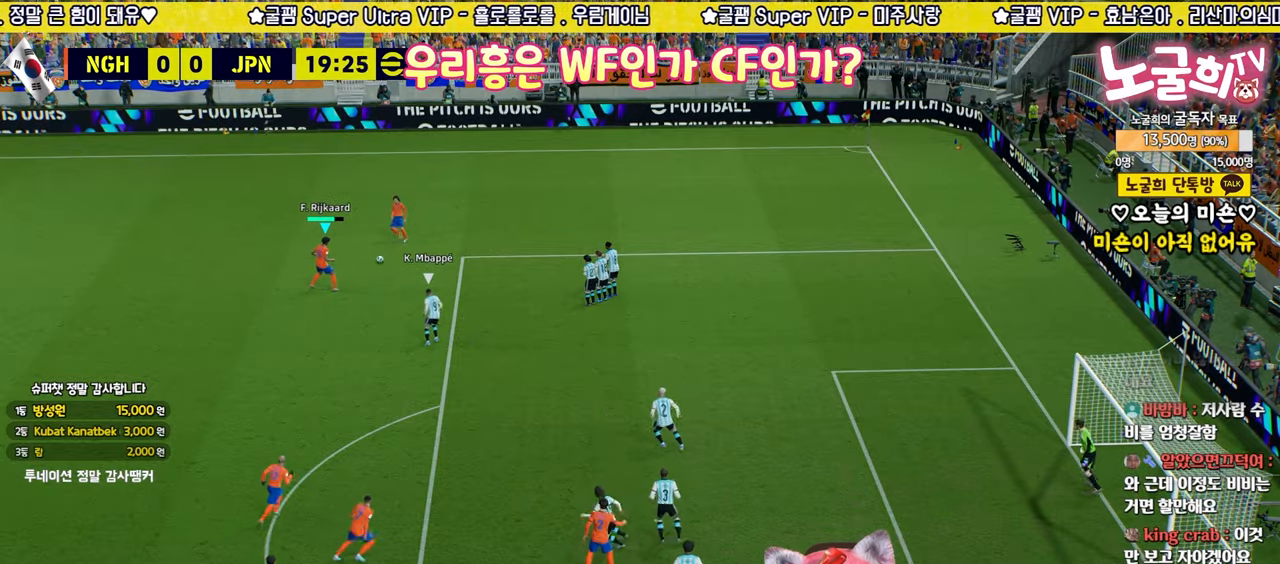
{"buttons": ["R2", "L3"], "left_stick": "right", "right_stick": "center", "events": [[350, "R2", "down"], [483, "L3", "down"]]}
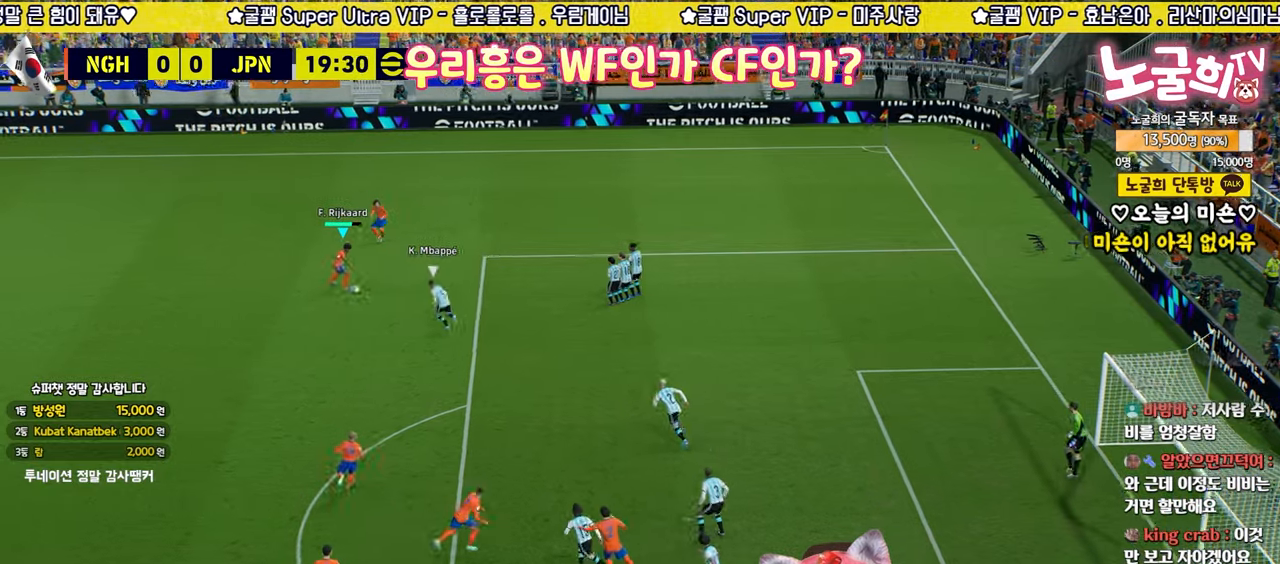
{"buttons": ["L3"], "left_stick": "down-right", "right_stick": "center", "events": [[233, "R2", "up"], [317, "left_stick", "down-right"]]}
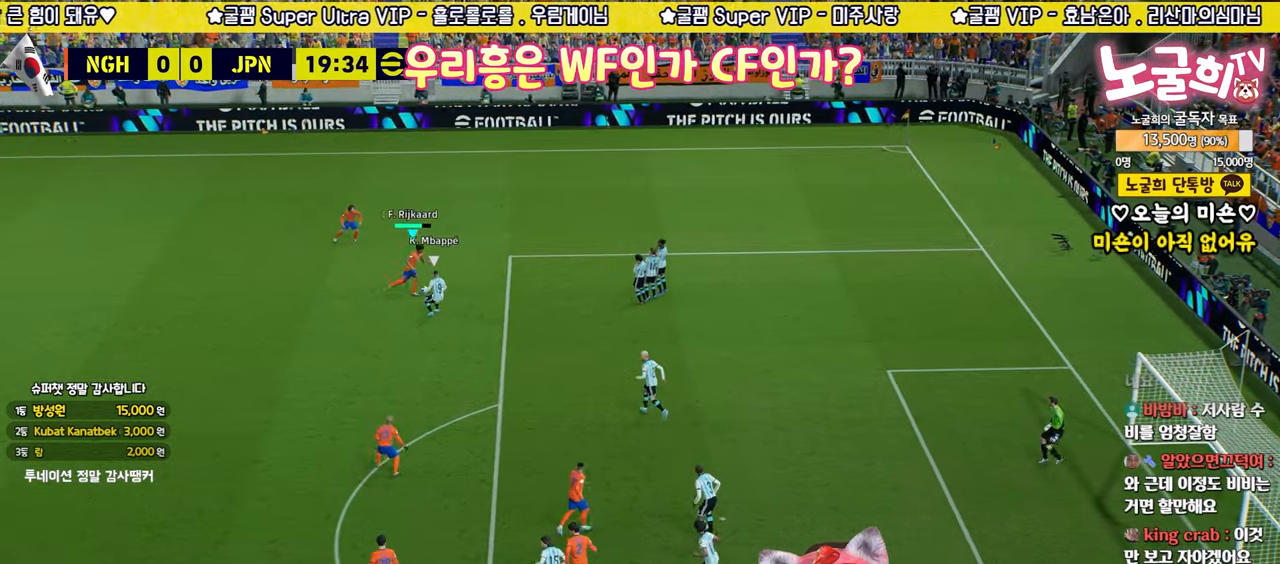
{"buttons": ["L3"], "left_stick": "down", "right_stick": "center", "events": [[67, "CROSS", "down"], [83, "left_stick", "down"], [183, "CROSS", "up"]]}
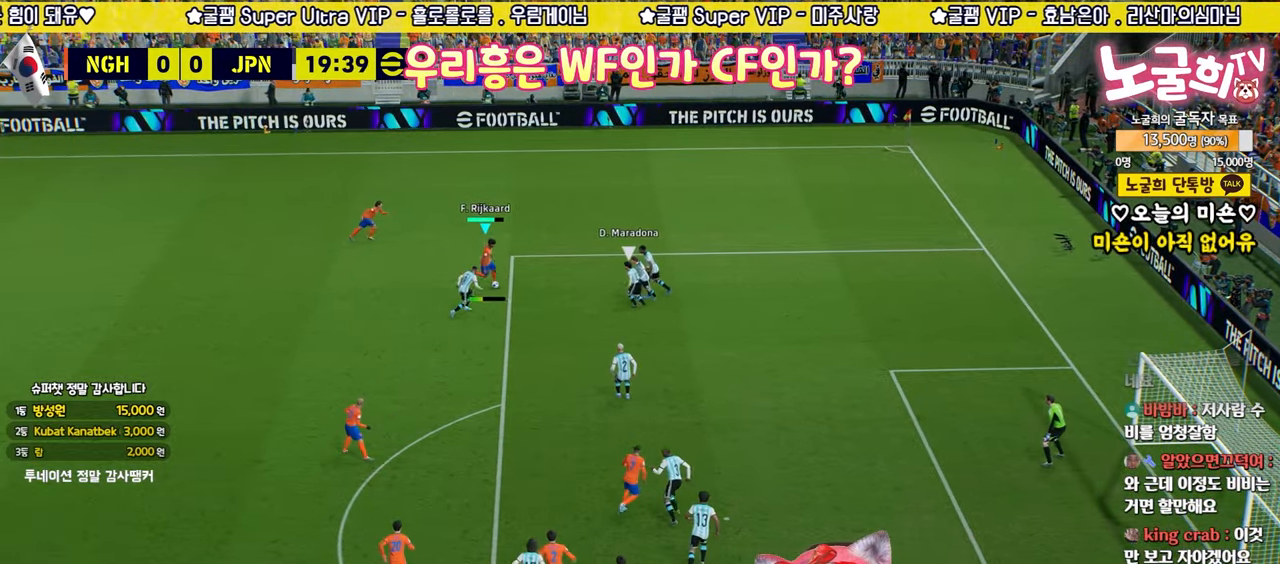
{"buttons": ["R2", "L3"], "left_stick": "down", "right_stick": "center", "events": [[150, "R2", "down"], [150, "SQUARE", "down"], [267, "SQUARE", "up"]]}
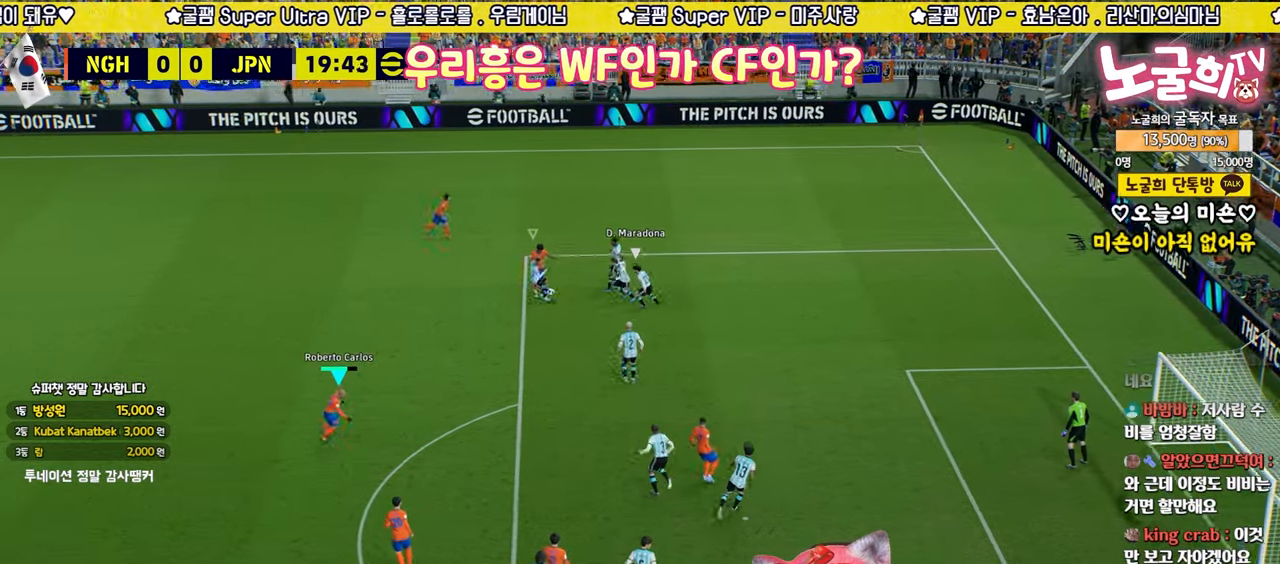
{"buttons": ["L2", "R2", "L3"], "left_stick": "down", "right_stick": "center", "events": [[50, "L1", "down"], [83, "L3", "up"], [83, "left_stick", "up"], [150, "L1", "up"], [200, "left_stick", "down-right"], [267, "L2", "down"], [333, "L3", "down"], [383, "left_stick", "down"]]}
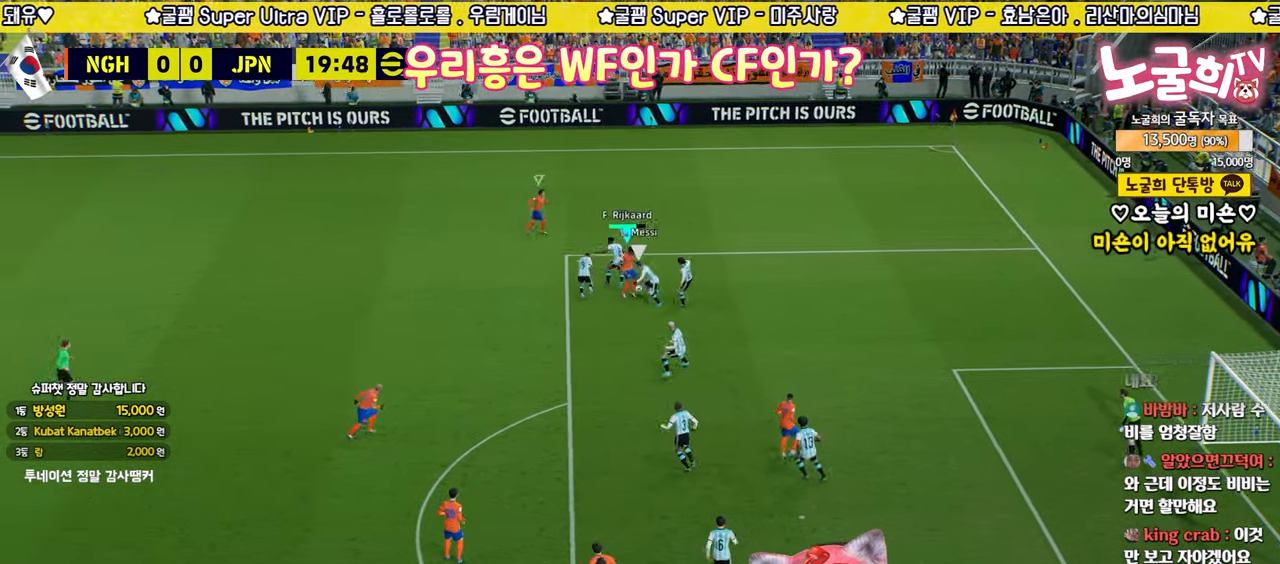
{"buttons": ["L2", "R2", "L3"], "left_stick": "up-right", "right_stick": "center", "events": [[150, "left_stick", "up-right"]]}
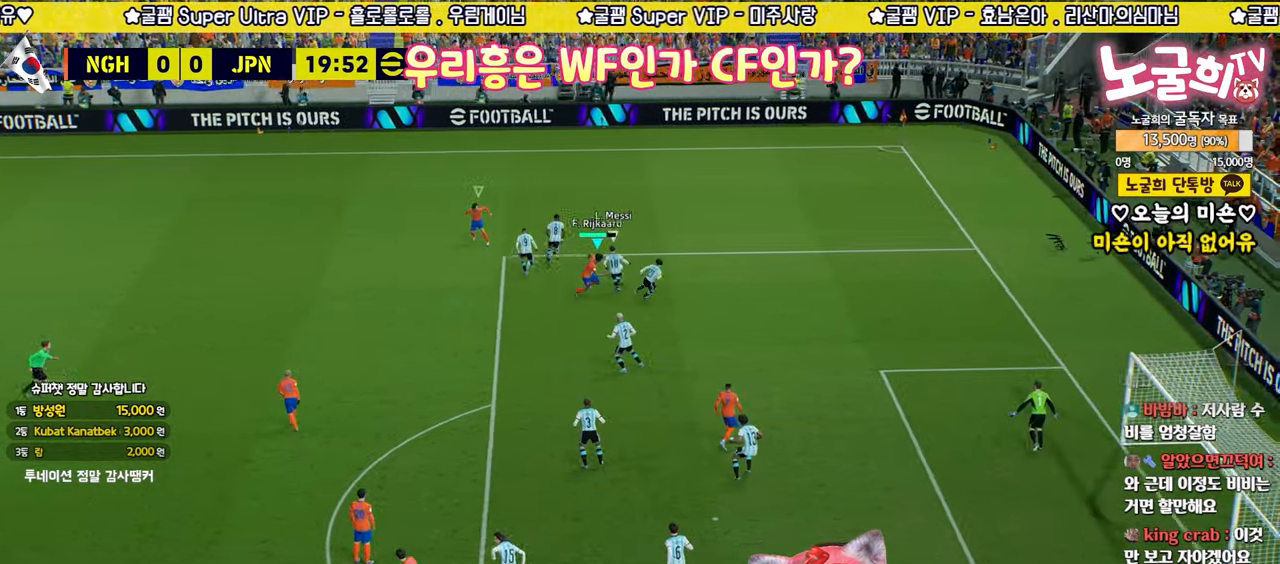
{"buttons": ["L2", "R2"], "left_stick": "up", "right_stick": "center", "events": [[33, "left_stick", "up"], [183, "right_stick", "up-left"], [217, "L3", "up"], [217, "left_stick", "down"], [250, "L2", "up"], [267, "right_stick", "center"], [450, "left_stick", "up"], [500, "L2", "down"]]}
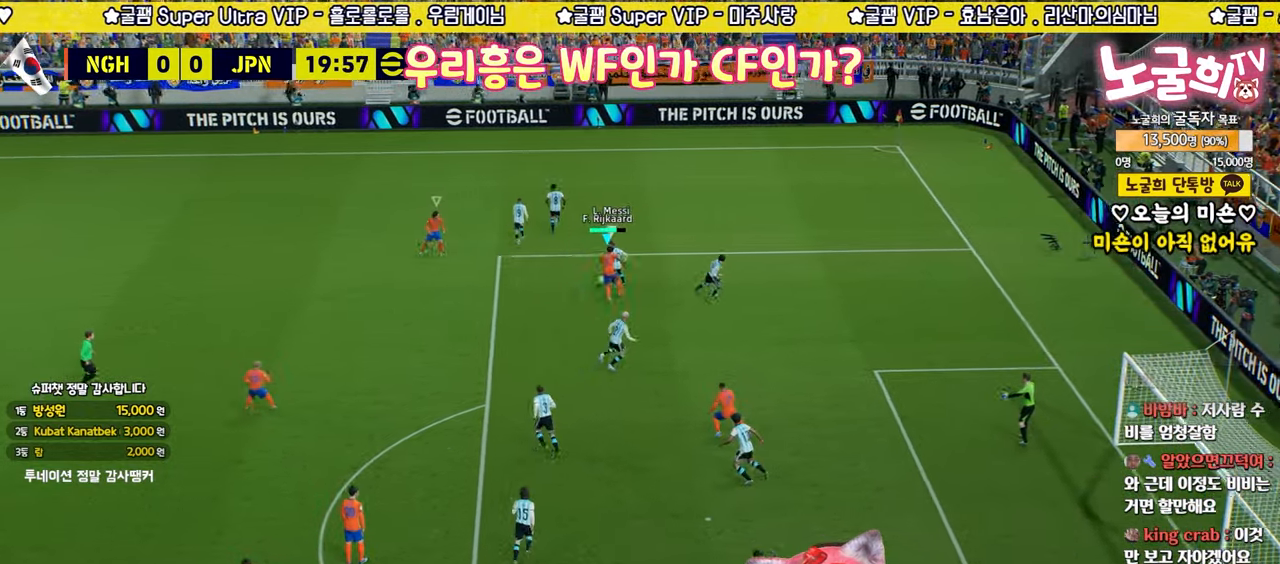
{"buttons": ["L2"], "left_stick": "up-left", "right_stick": "center", "events": [[150, "R2", "up"], [450, "left_stick", "up-left"]]}
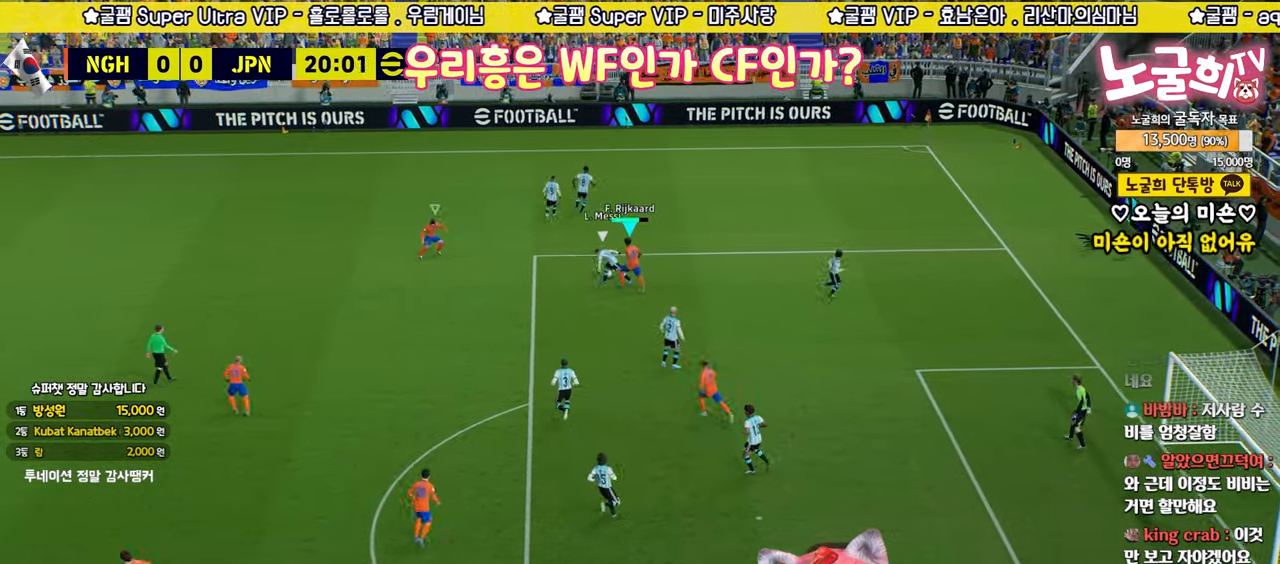
{"buttons": [], "left_stick": "left", "right_stick": "center", "events": [[33, "L2", "up"], [150, "left_stick", "left"], [167, "CROSS", "down"], [250, "CROSS", "up"]]}
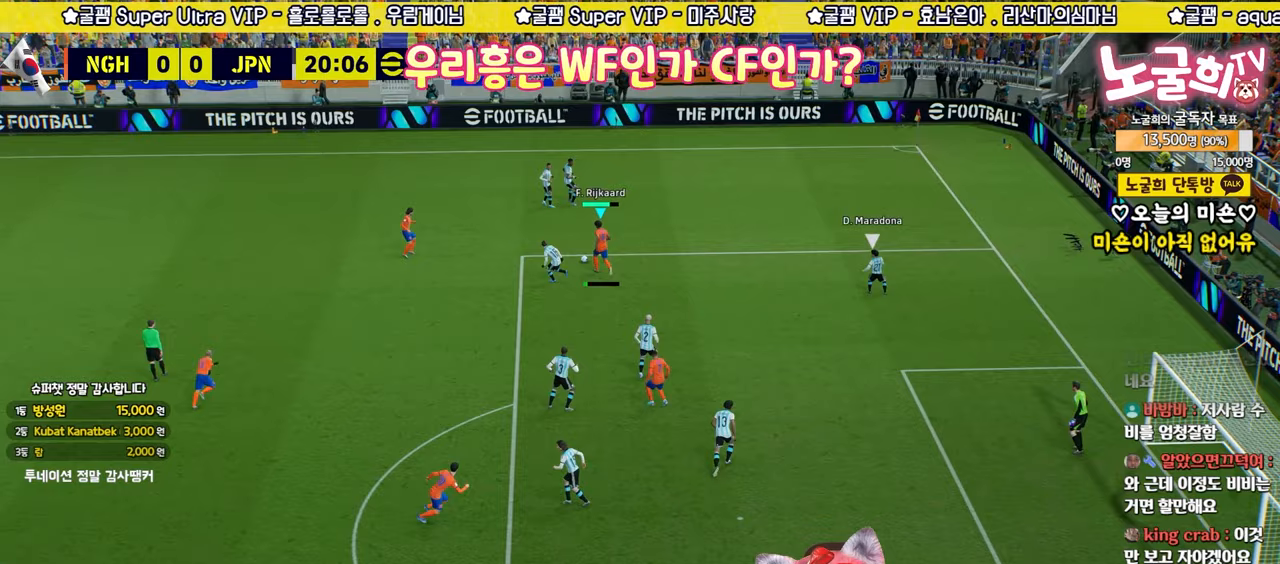
{"buttons": ["L3"], "left_stick": "down", "right_stick": "center", "events": [[117, "left_stick", "down-left"], [233, "L3", "down"], [233, "left_stick", "down"], [250, "CROSS", "down"], [400, "CROSS", "up"]]}
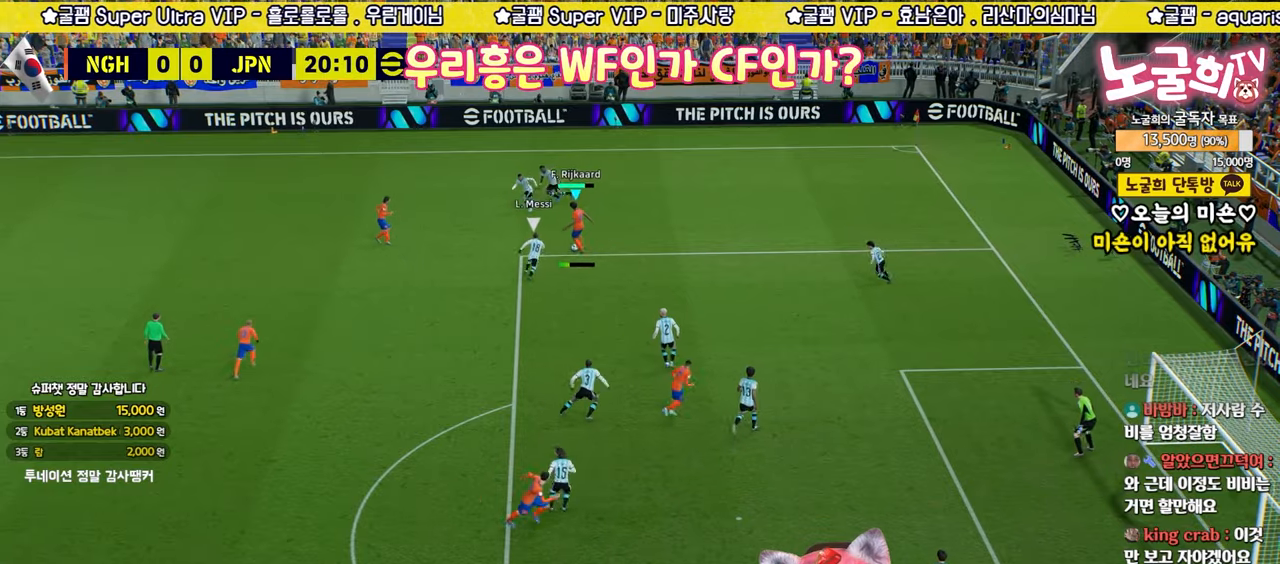
{"buttons": ["L3"], "left_stick": "down", "right_stick": "center", "events": [[367, "CROSS", "down"], [433, "CROSS", "up"]]}
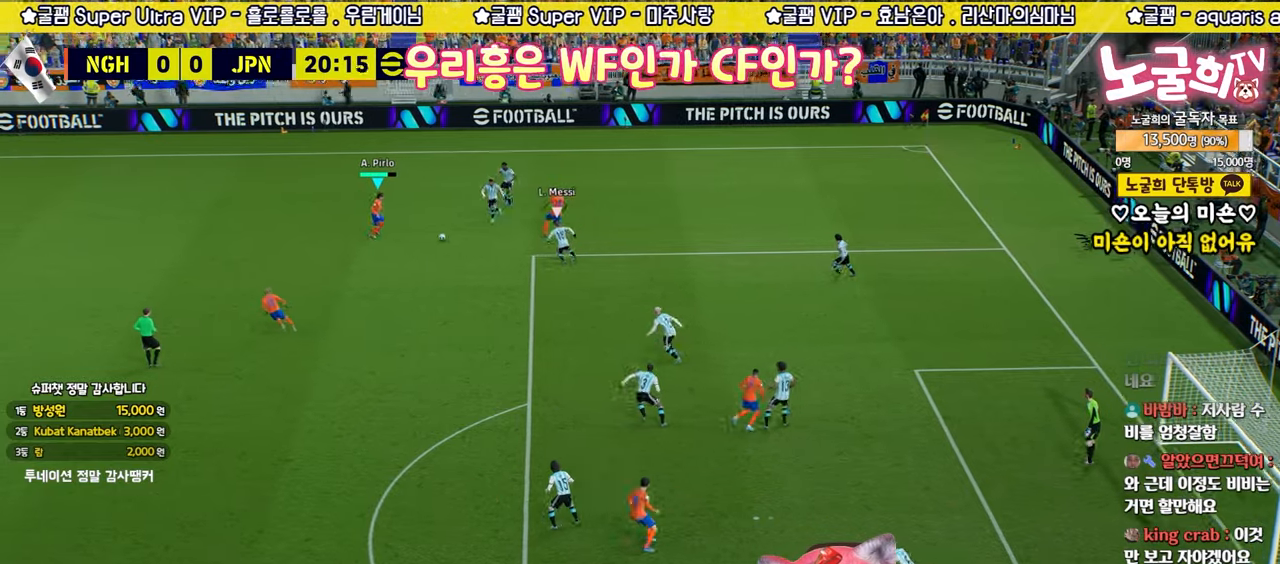
{"buttons": ["L3"], "left_stick": "down", "right_stick": "center", "events": []}
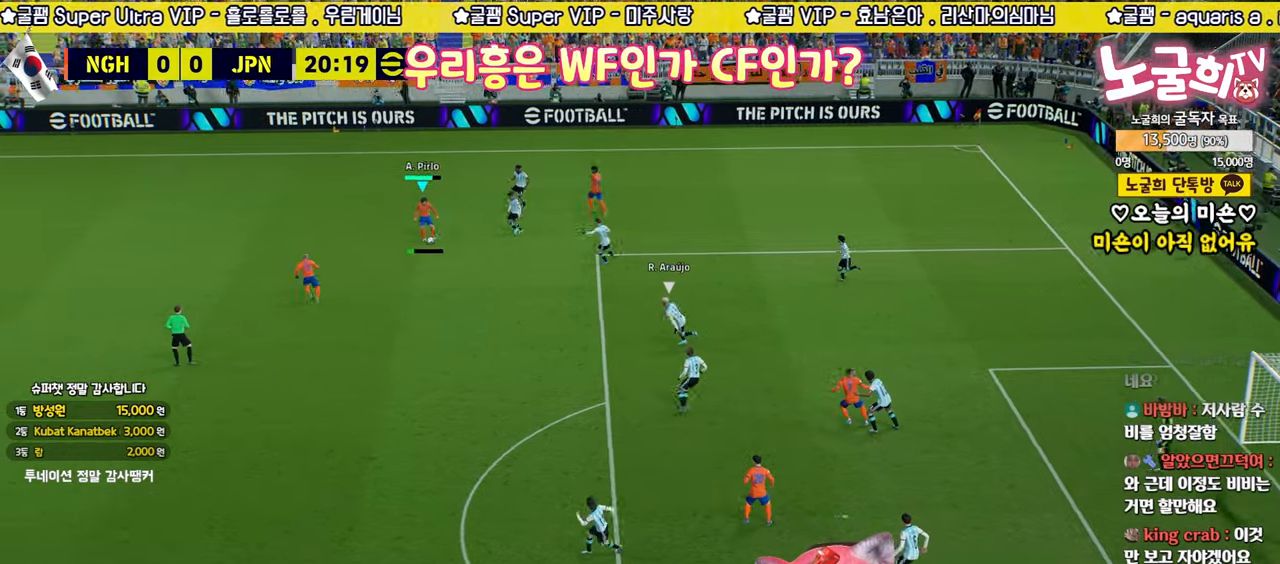
{"buttons": ["TRIANGLE", "L3"], "left_stick": "down-left", "right_stick": "center", "events": [[400, "TRIANGLE", "down"], [450, "left_stick", "down-left"]]}